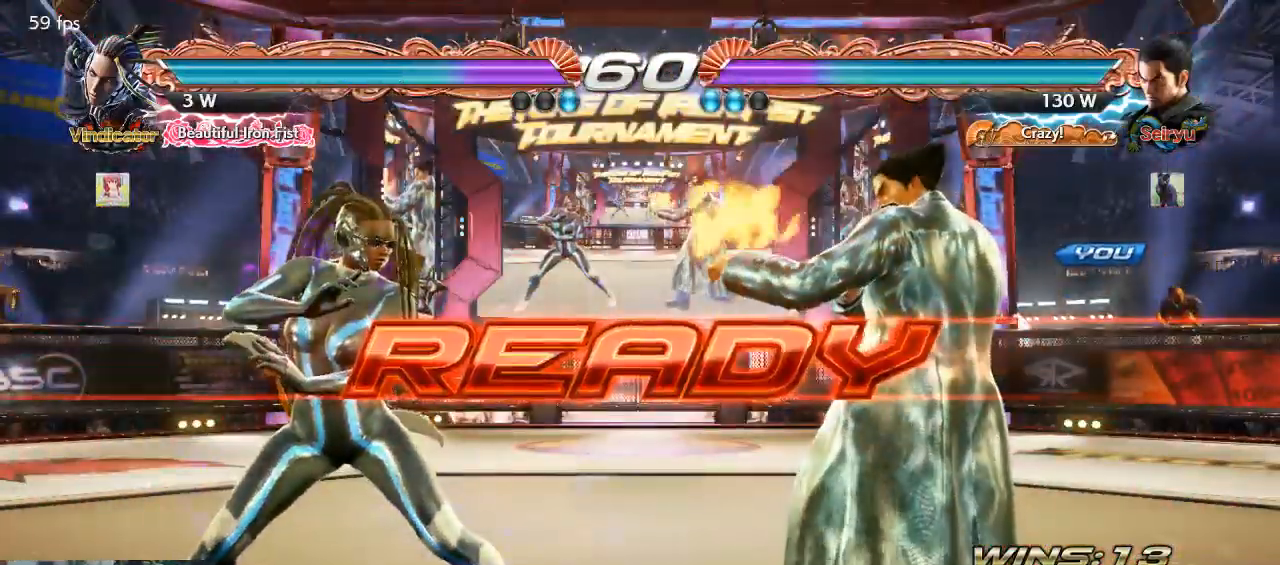
Gameplay with a controller (arcade stick); each line is a JSON object with the inputs held at the frame after it. "button_events" lists button changes between this image and that frame as [ms after this image, input, new state], when the widget could be followed in between (sticks are given only as held states). Not read: L3 R3.
{"buttons": [], "left_stick": "center", "button_events": []}
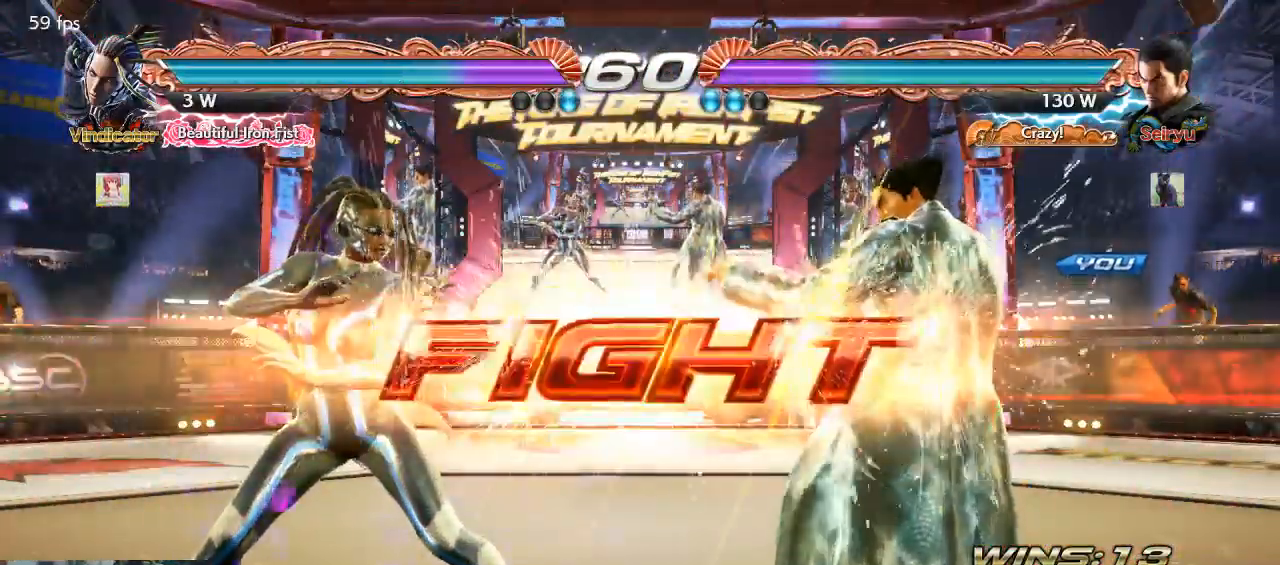
{"buttons": [], "left_stick": "center"}
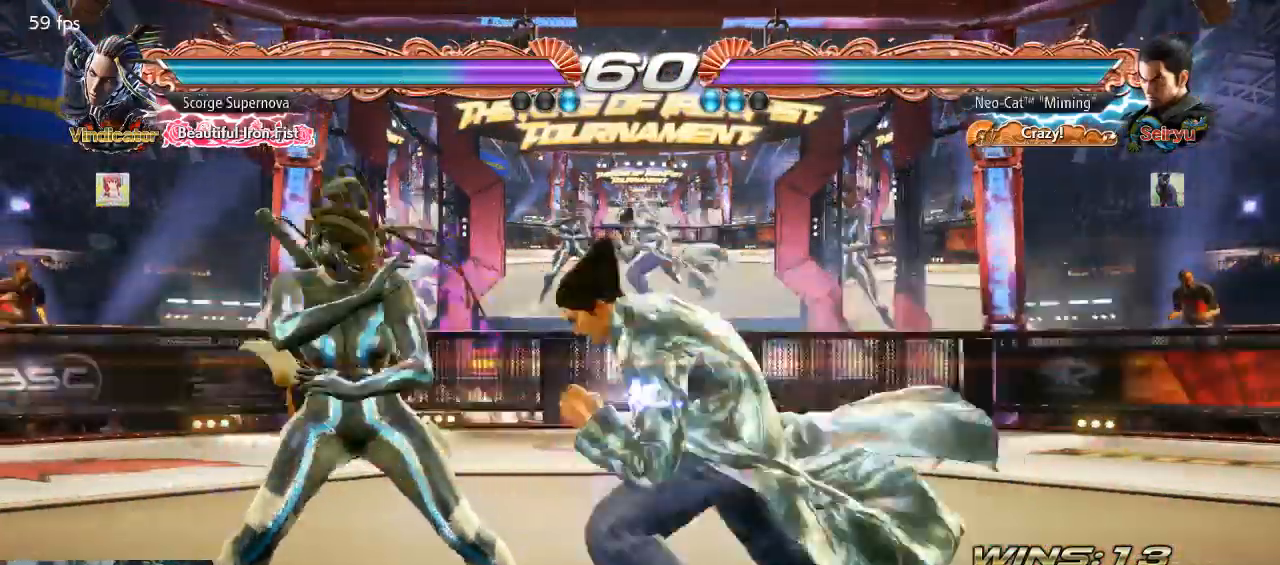
{"buttons": [], "left_stick": "center", "button_events": []}
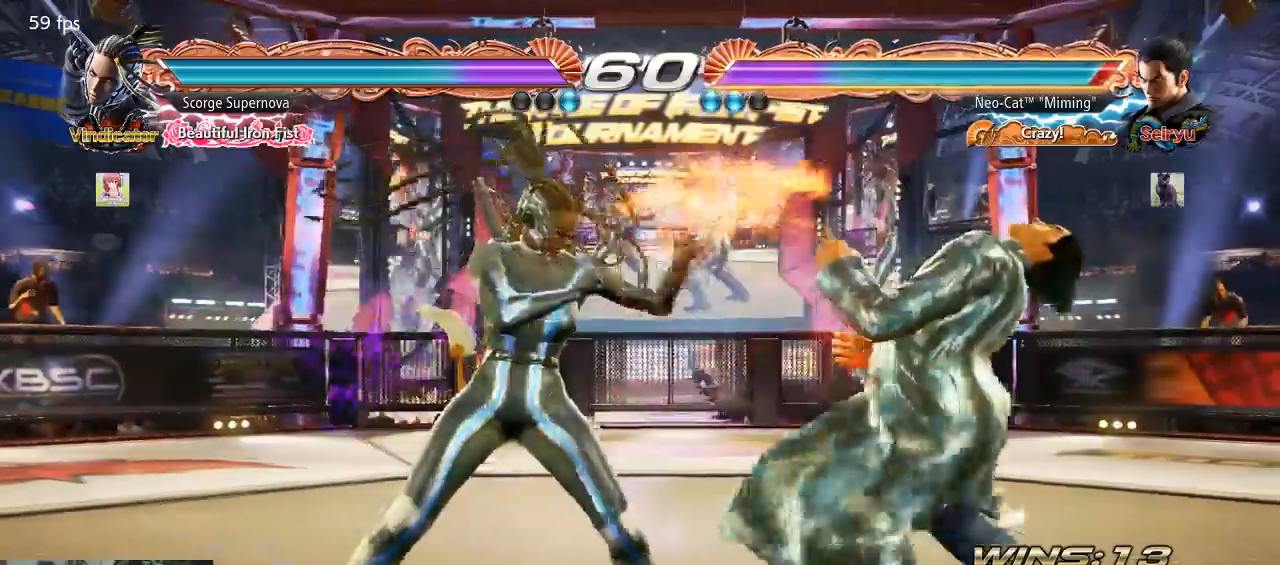
{"buttons": [], "left_stick": "right", "button_events": []}